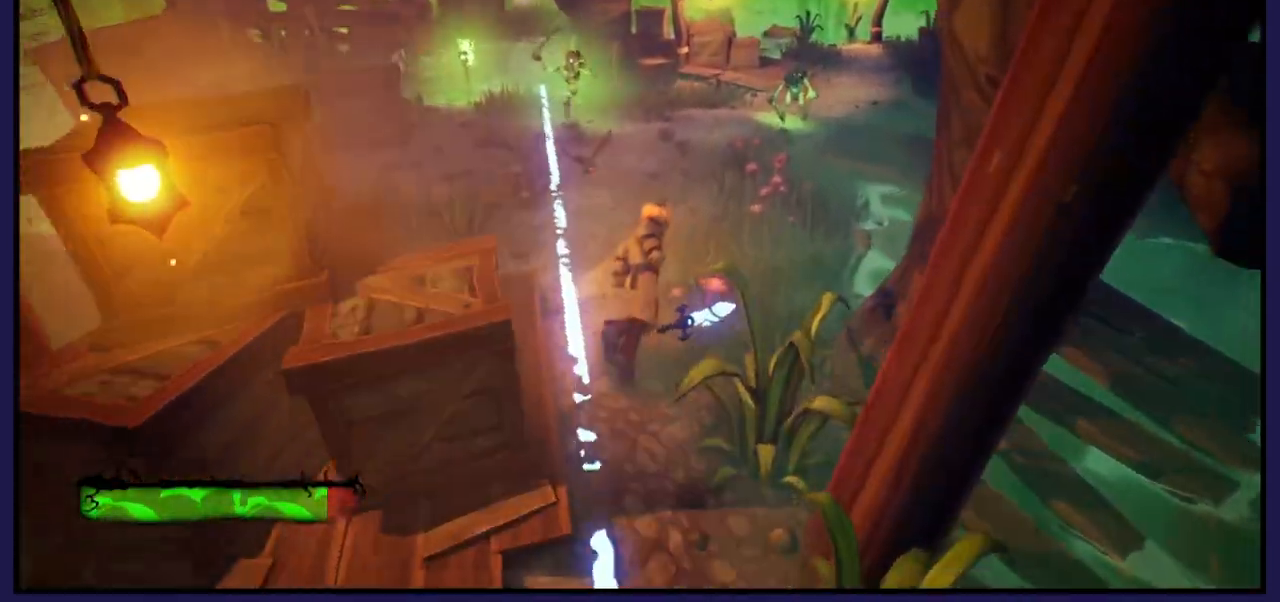
Gameplay with a controller (Xbox layout); each line is a JSON object with the inputs held at the frame after it. "events" lists button and stick changes between this image and that frame as [ms after this image, input, new state], when the widget could be followed in between.
{"buttons": ["X"], "left_stick": "up", "right_stick": "center", "events": [[400, "X", "down"]]}
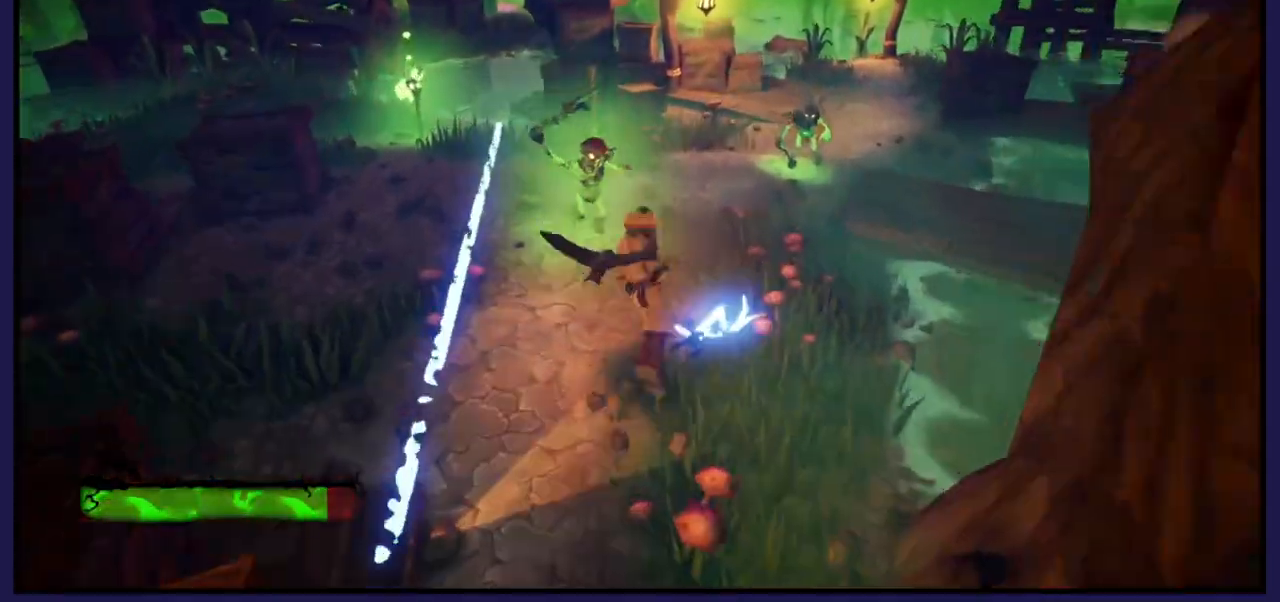
{"buttons": [], "left_stick": "up", "right_stick": "center", "events": [[17, "X", "up"], [100, "X", "down"], [183, "X", "up"], [317, "B", "down"], [450, "B", "up"]]}
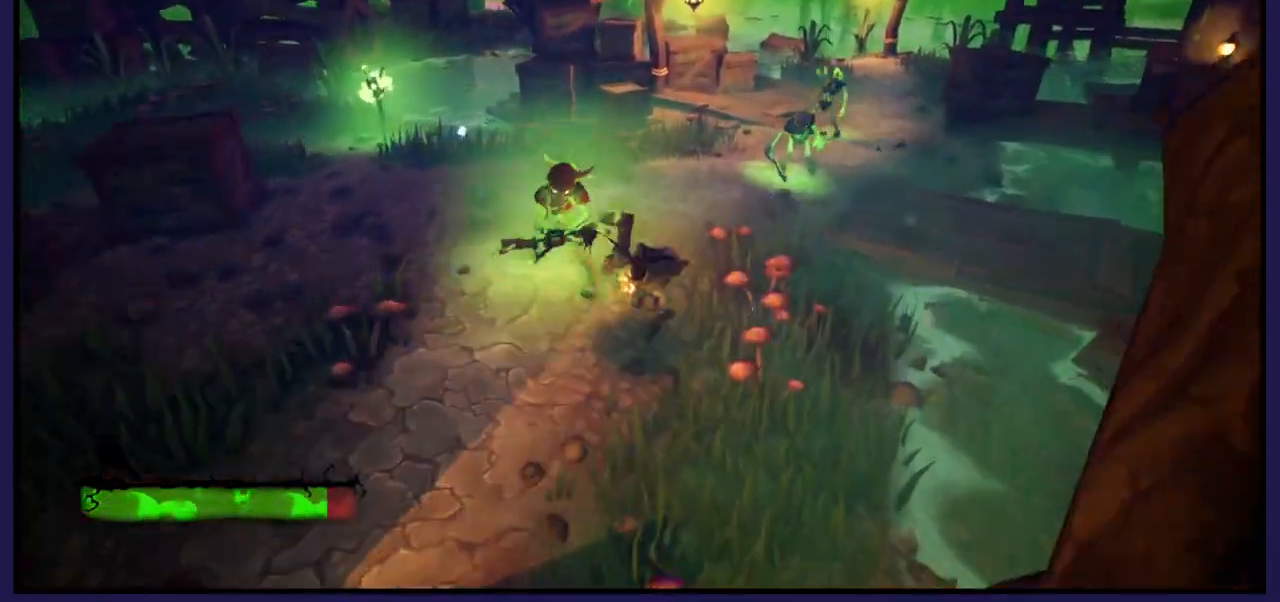
{"buttons": [], "left_stick": "up", "right_stick": "center", "events": [[317, "X", "down"], [433, "X", "up"]]}
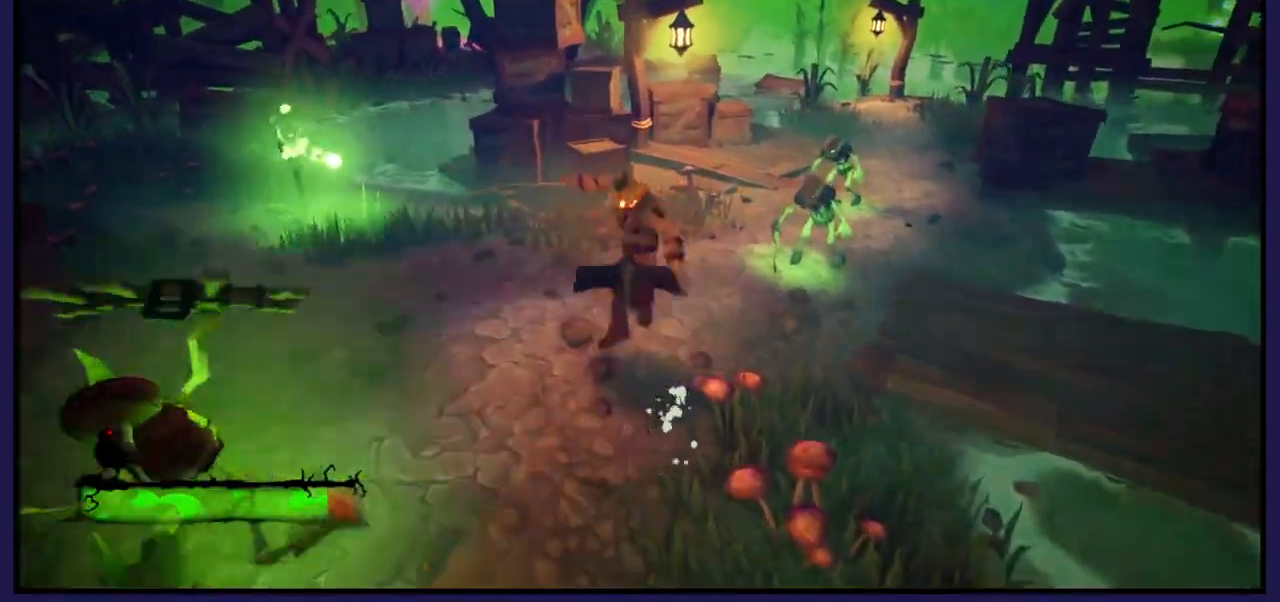
{"buttons": ["X"], "left_stick": "right", "right_stick": "center", "events": [[50, "X", "down"], [50, "left_stick", "up-right"], [167, "X", "up"], [283, "X", "down"], [317, "left_stick", "right"], [383, "X", "up"], [483, "X", "down"]]}
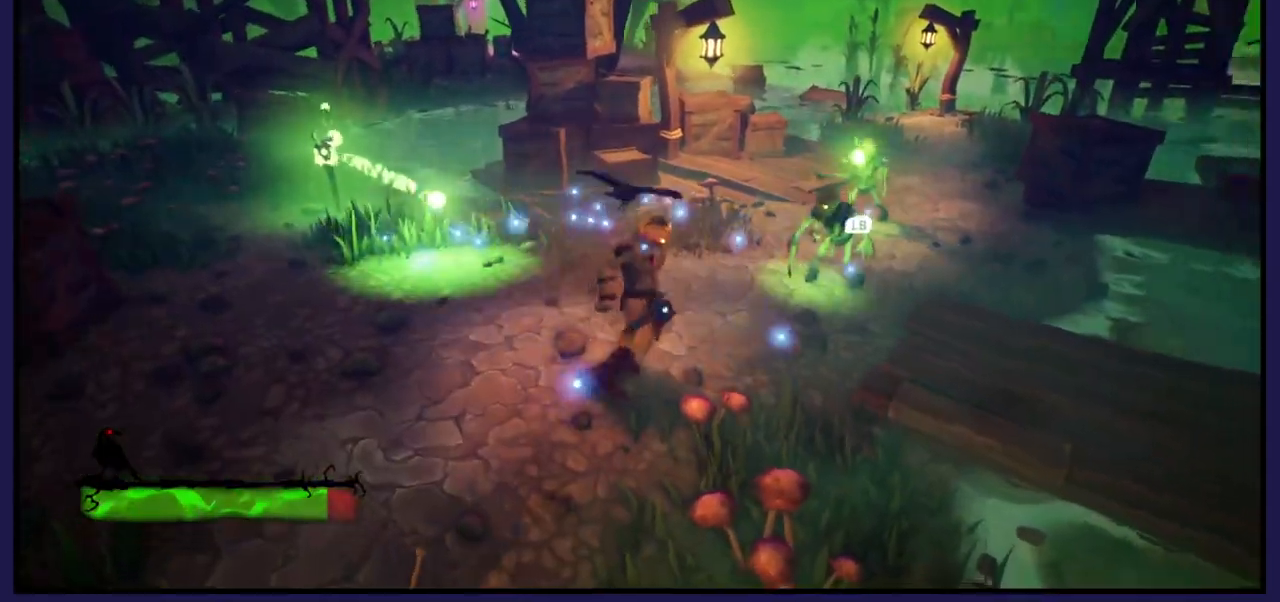
{"buttons": [], "left_stick": "up", "right_stick": "center", "events": [[83, "X", "up"], [117, "left_stick", "up-right"], [267, "B", "down"], [283, "left_stick", "up"], [400, "B", "up"]]}
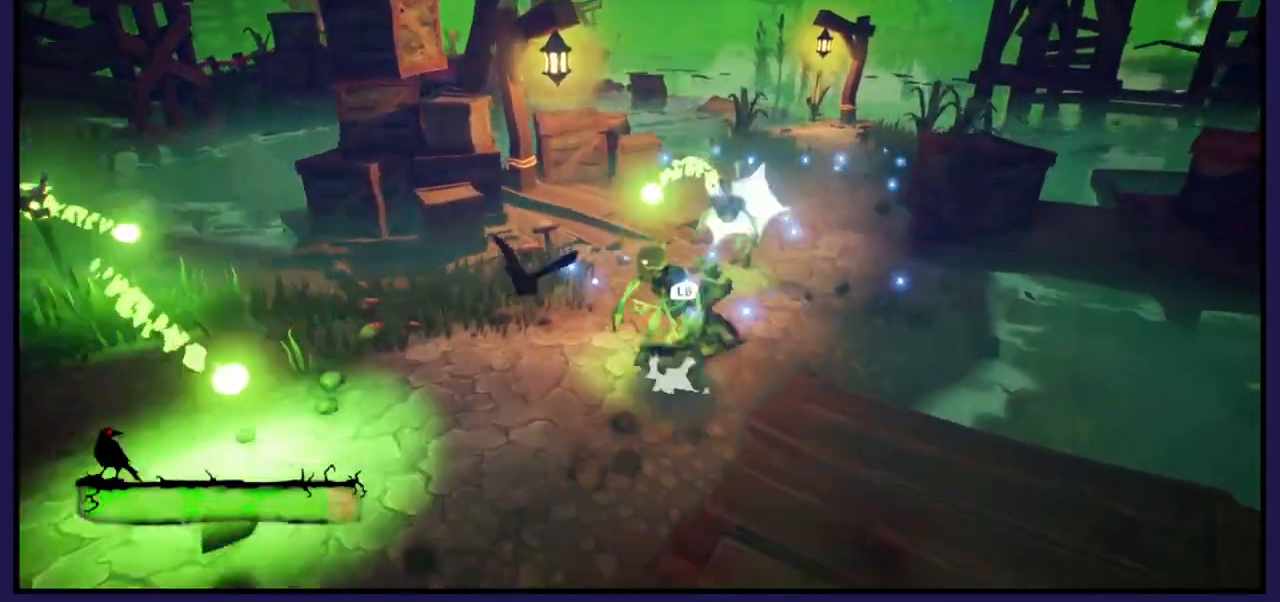
{"buttons": [], "left_stick": "left", "right_stick": "center", "events": [[100, "X", "down"], [217, "X", "up"], [300, "left_stick", "up-left"], [350, "X", "down"], [467, "X", "up"], [467, "left_stick", "left"]]}
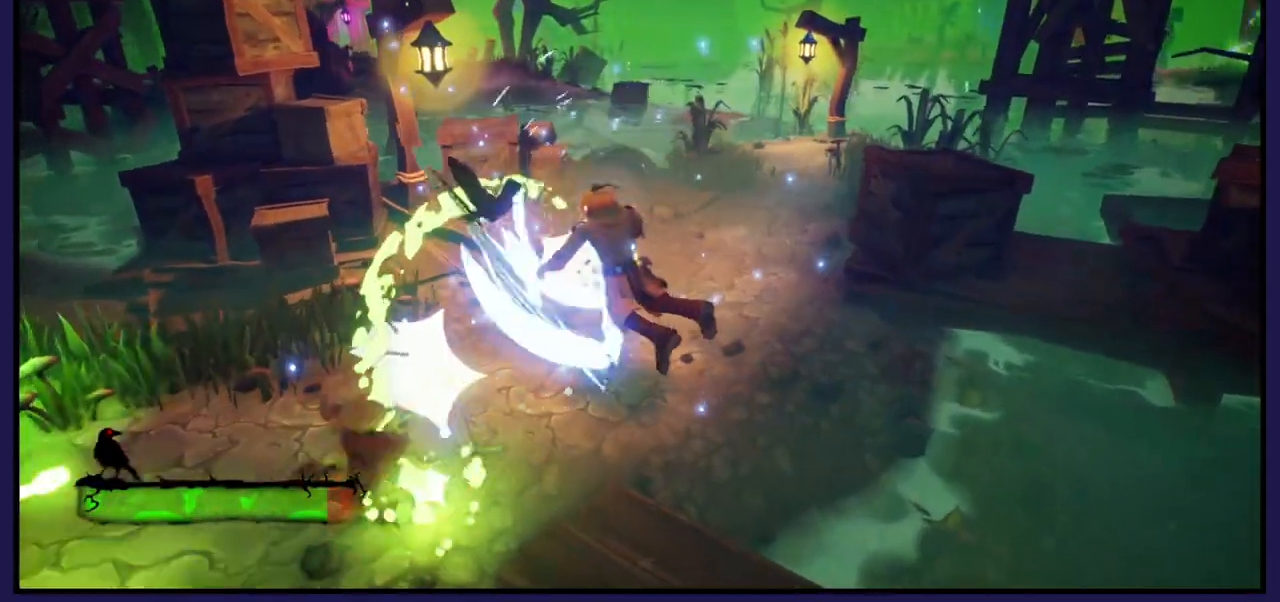
{"buttons": ["X"], "left_stick": "down-left", "right_stick": "center", "events": [[83, "X", "down"], [167, "X", "up"], [200, "left_stick", "down-left"], [267, "X", "down"], [383, "X", "up"], [467, "X", "down"]]}
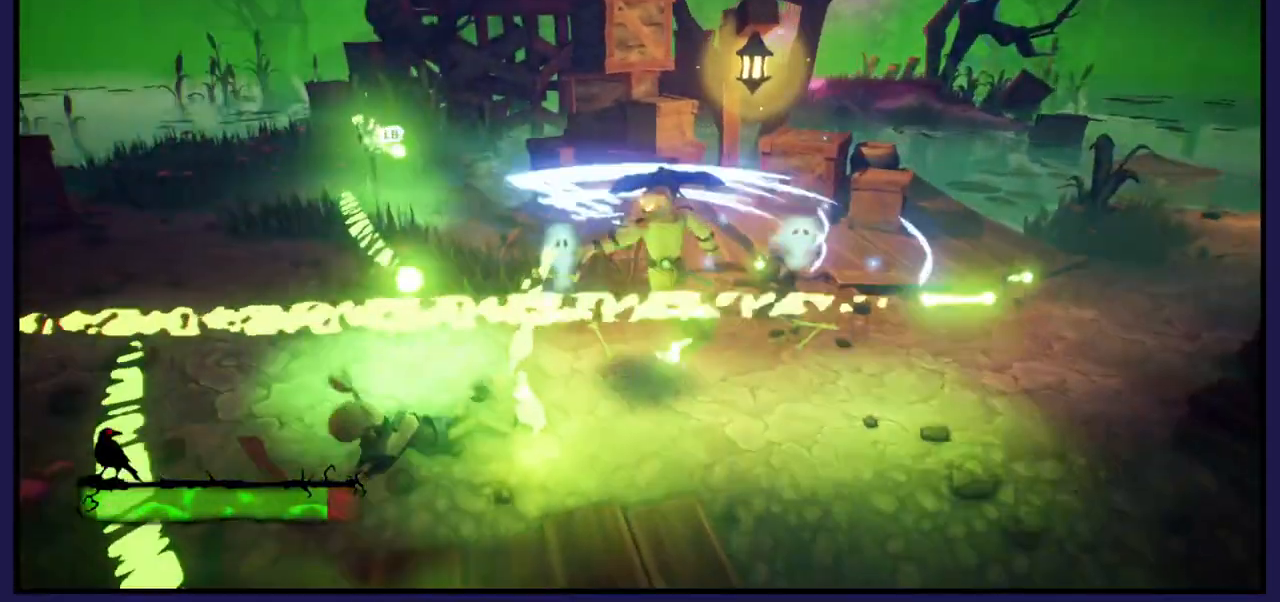
{"buttons": [], "left_stick": "left", "right_stick": "center", "events": [[67, "X", "up"], [83, "left_stick", "left"], [217, "B", "down"], [400, "B", "up"]]}
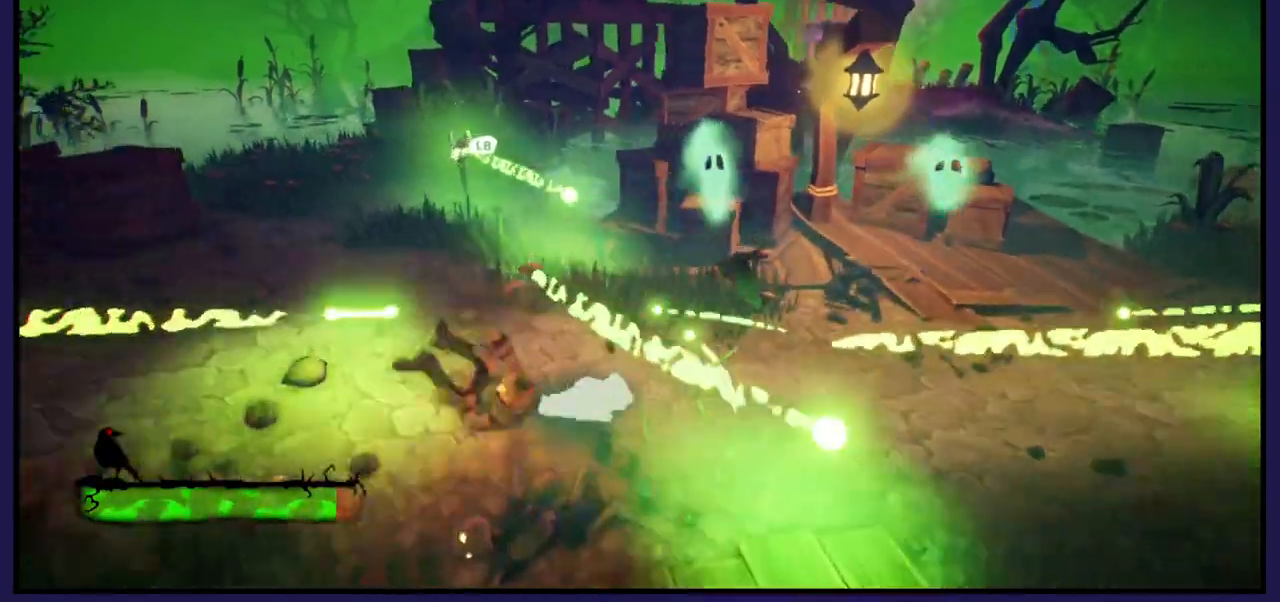
{"buttons": ["X"], "left_stick": "left", "right_stick": "center", "events": [[250, "X", "down"]]}
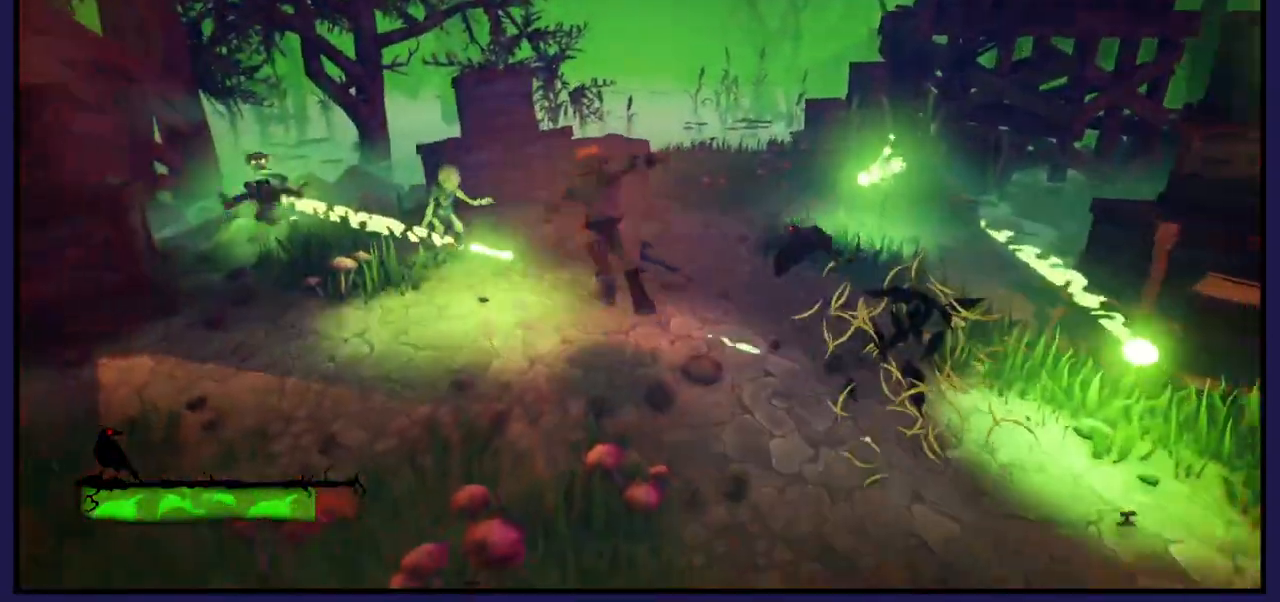
{"buttons": [], "left_stick": "up-left", "right_stick": "center", "events": [[33, "X", "up"], [83, "left_stick", "up-left"], [183, "L1", "down"], [317, "L1", "up"], [317, "X", "down"], [450, "X", "up"]]}
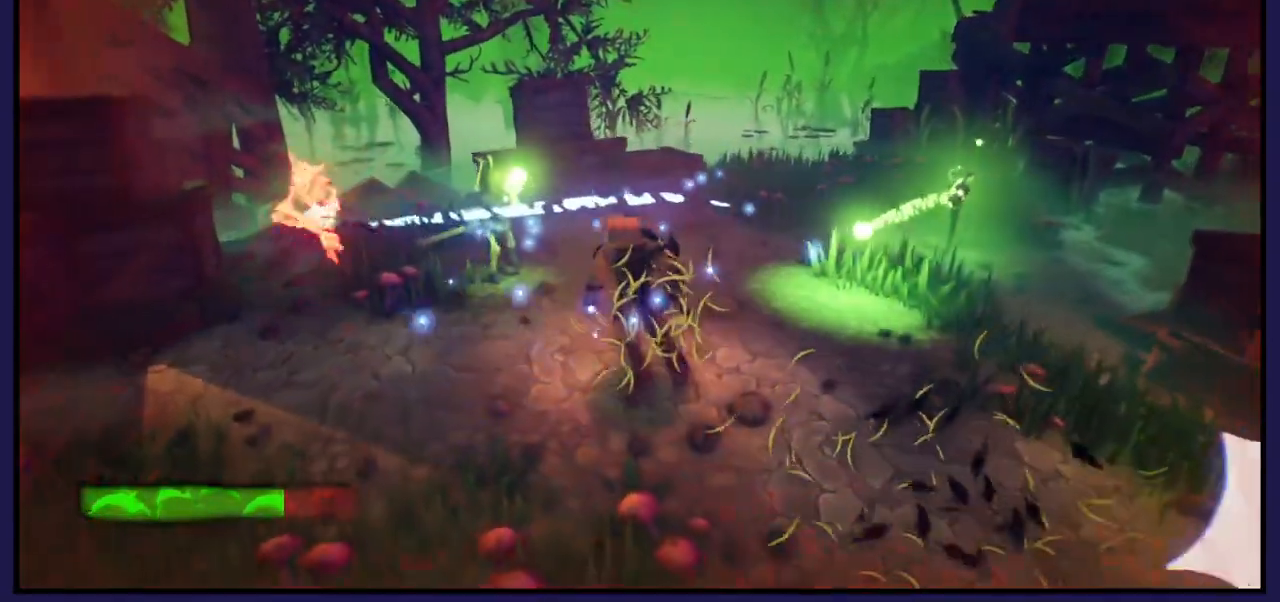
{"buttons": [], "left_stick": "up-left", "right_stick": "center", "events": [[50, "X", "down"], [83, "left_stick", "left"], [167, "X", "up"], [267, "X", "down"], [333, "X", "up"], [333, "left_stick", "up-left"]]}
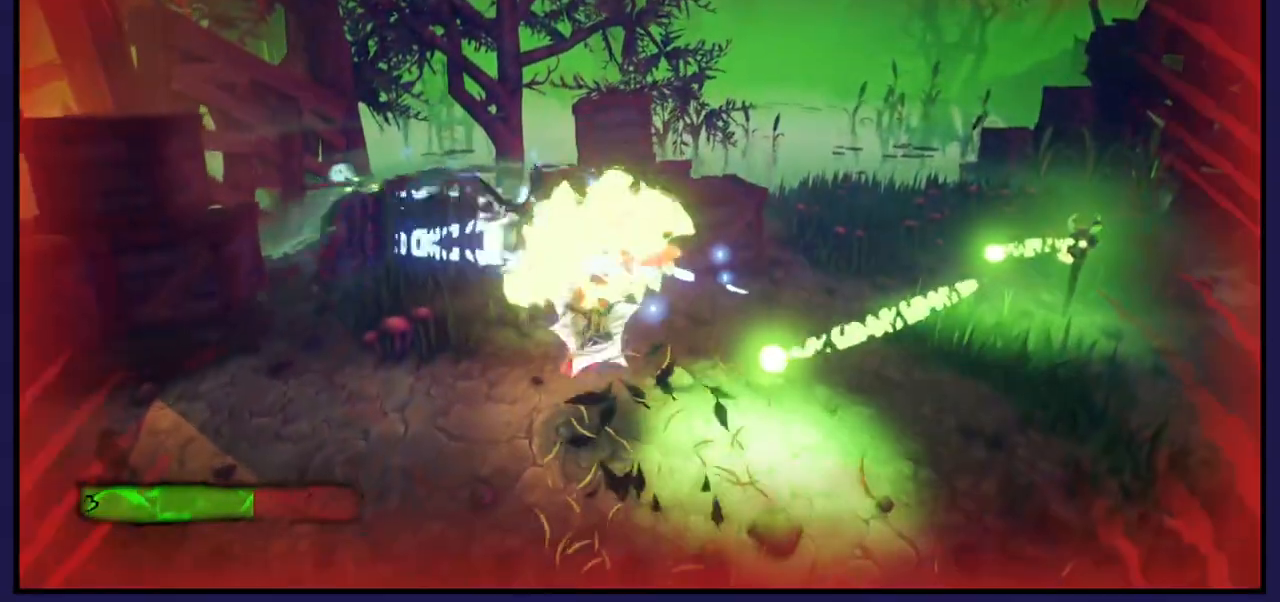
{"buttons": ["X"], "left_stick": "right", "right_stick": "center", "events": [[50, "B", "down"], [183, "B", "up"], [367, "left_stick", "up-right"], [400, "X", "down"], [433, "left_stick", "right"]]}
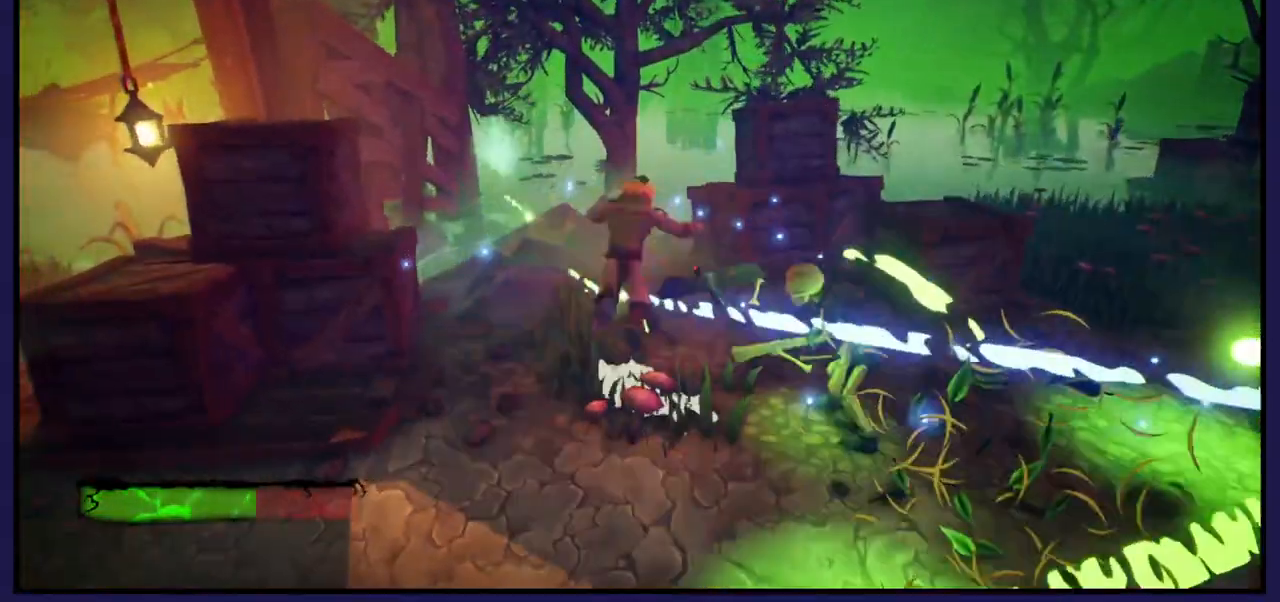
{"buttons": [], "left_stick": "right", "right_stick": "center", "events": [[50, "X", "up"], [133, "X", "down"], [267, "X", "up"], [367, "X", "down"], [483, "X", "up"]]}
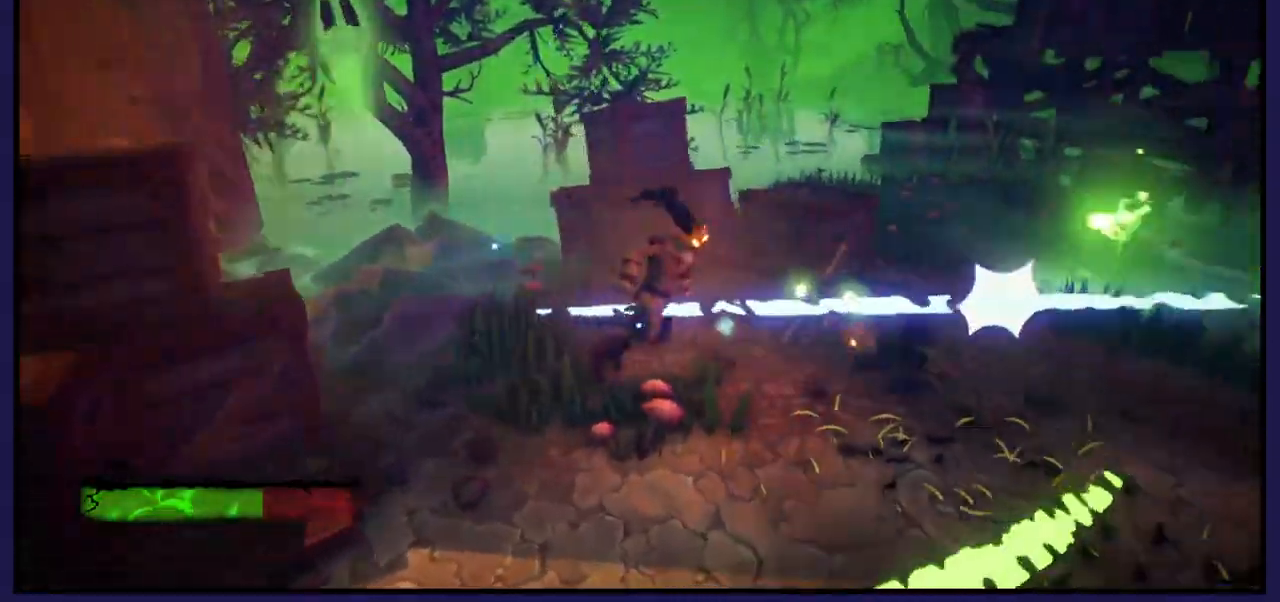
{"buttons": [], "left_stick": "up", "right_stick": "center", "events": [[67, "X", "down"], [200, "X", "up"], [300, "X", "down"], [317, "left_stick", "up-right"], [350, "X", "up"], [483, "left_stick", "up"]]}
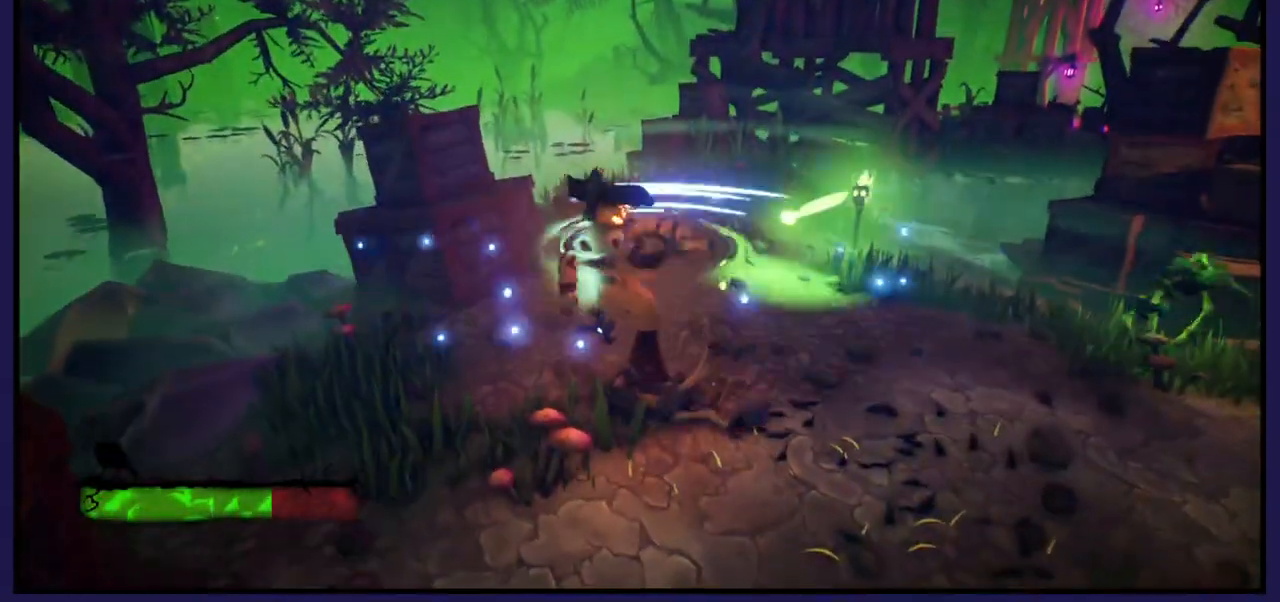
{"buttons": [], "left_stick": "up-right", "right_stick": "center", "events": [[33, "B", "down"], [150, "B", "up"], [217, "left_stick", "up-right"]]}
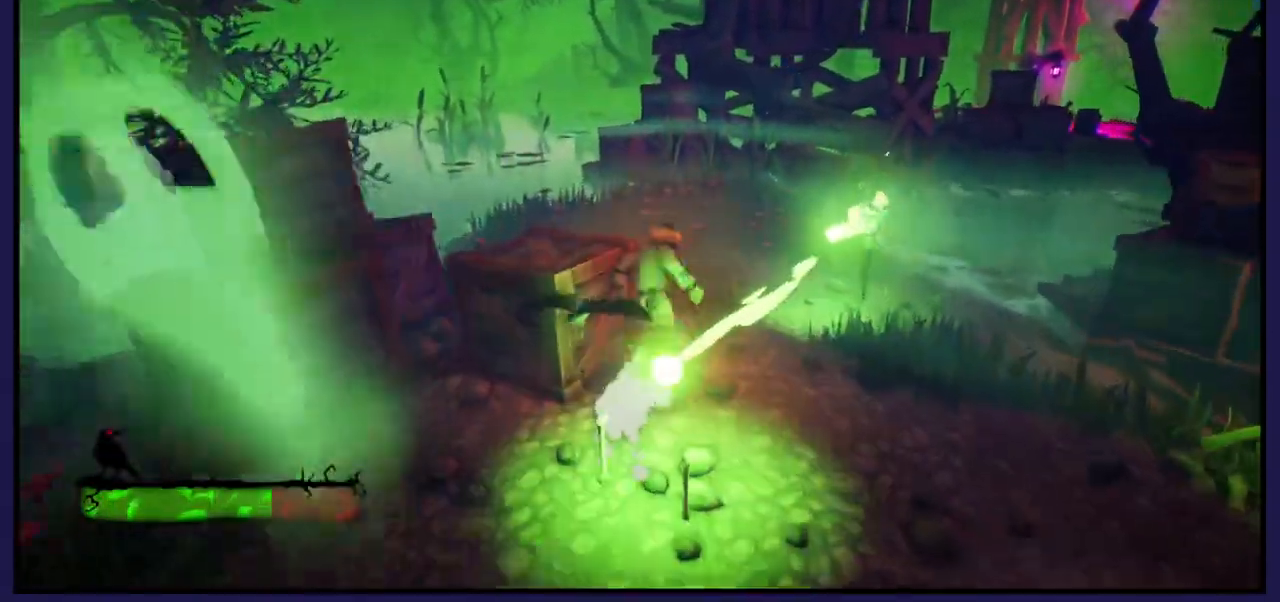
{"buttons": [], "left_stick": "up", "right_stick": "center", "events": [[100, "X", "down"], [267, "X", "up"], [350, "X", "down"], [400, "left_stick", "up"], [450, "X", "up"]]}
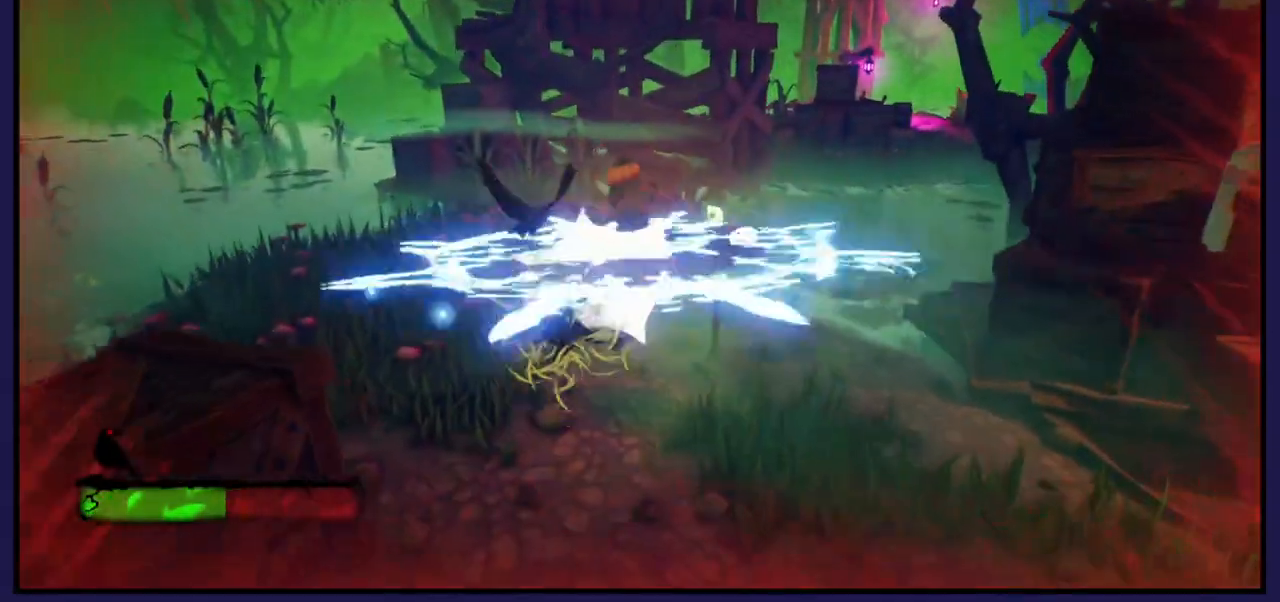
{"buttons": ["L1"], "left_stick": "down-right", "right_stick": "center", "events": [[17, "left_stick", "center"], [100, "X", "down"], [233, "X", "up"], [350, "X", "down"], [433, "left_stick", "down-right"], [467, "L1", "down"], [467, "X", "up"]]}
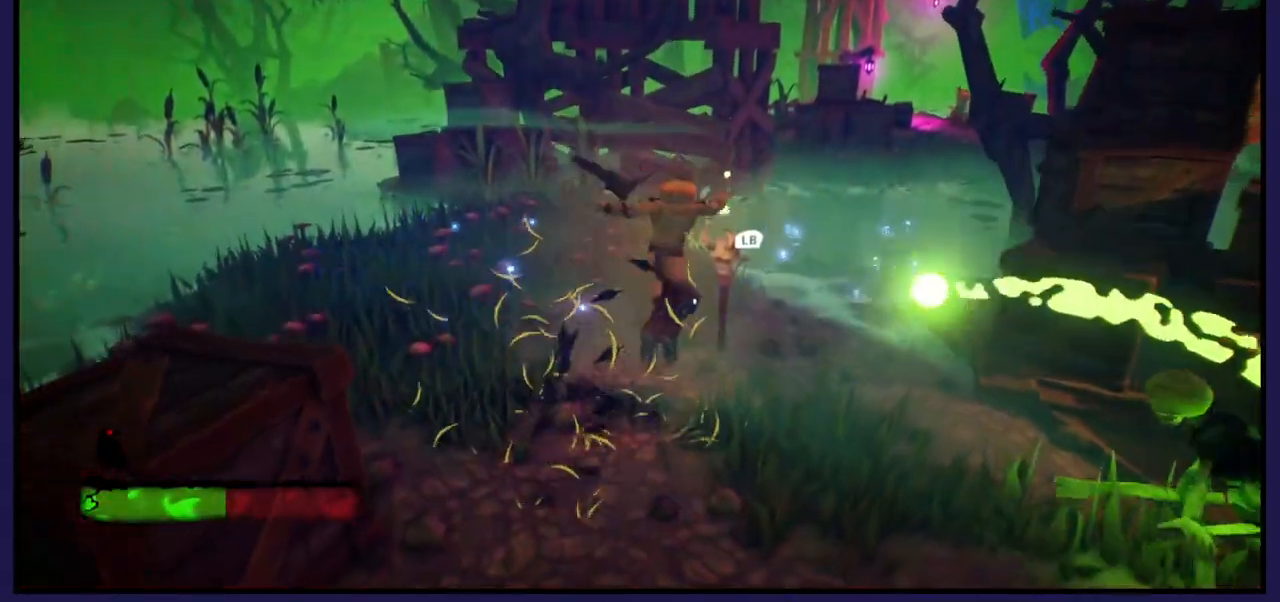
{"buttons": [], "left_stick": "down-right", "right_stick": "center", "events": [[117, "L1", "up"], [350, "B", "down"], [500, "B", "up"]]}
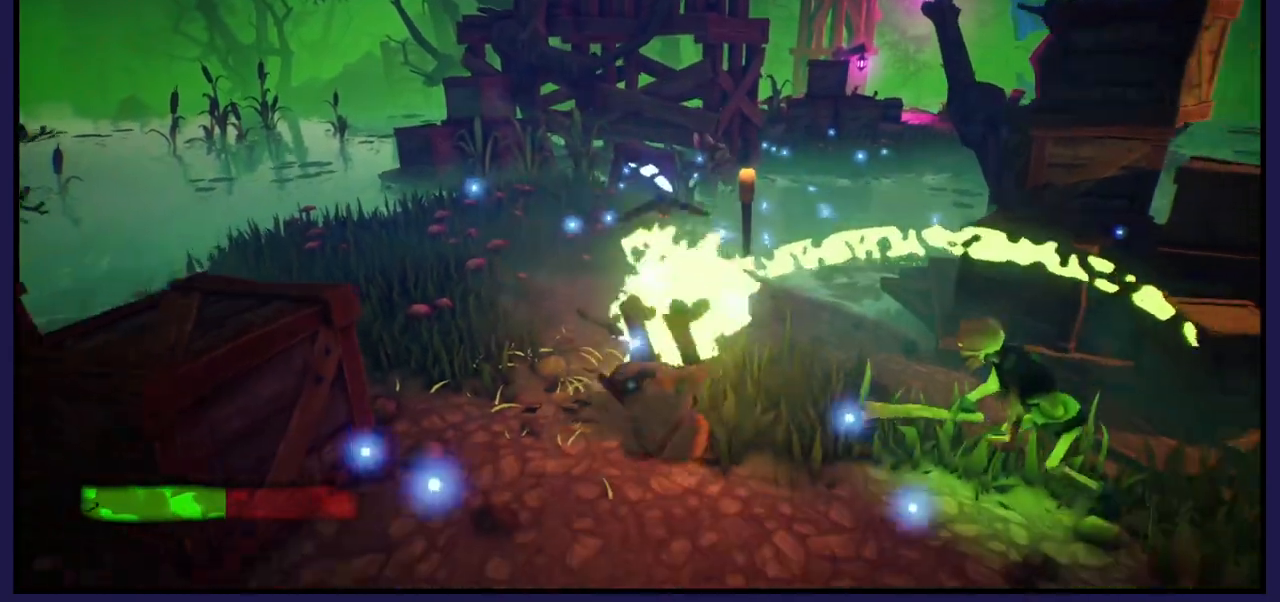
{"buttons": ["X"], "left_stick": "up", "right_stick": "center", "events": [[183, "X", "down"], [300, "left_stick", "up-right"], [333, "X", "up"], [383, "left_stick", "up"], [450, "X", "down"]]}
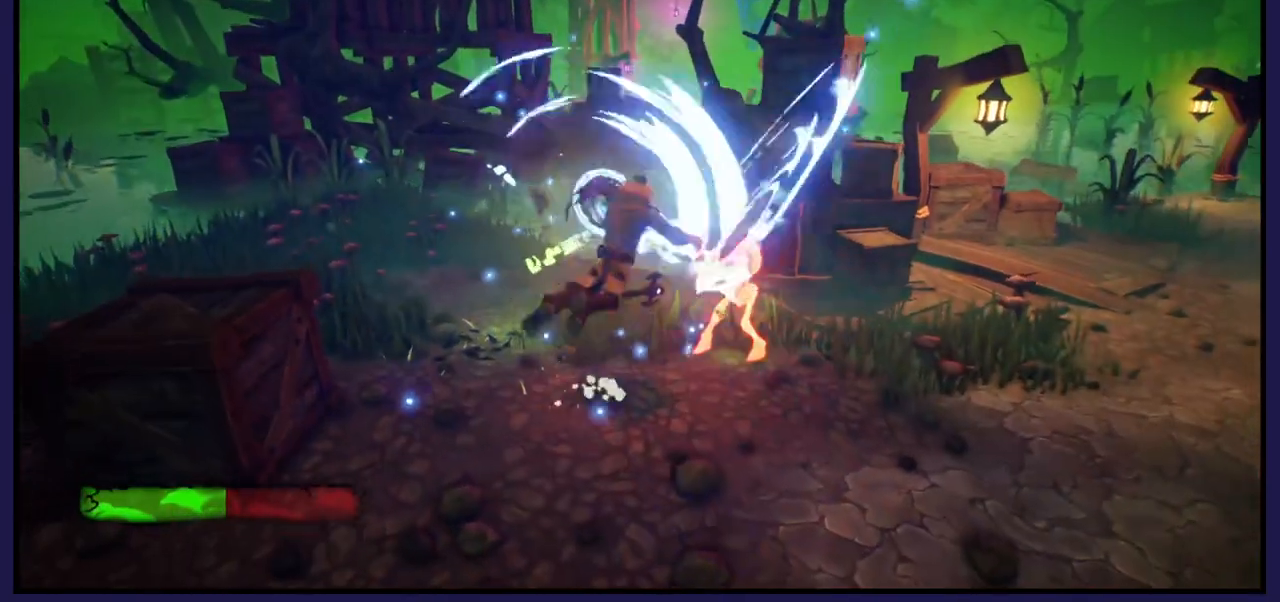
{"buttons": ["L1"], "left_stick": "down-right", "right_stick": "center", "events": [[50, "X", "up"], [183, "X", "down"], [267, "X", "up"], [283, "left_stick", "right"], [383, "X", "down"], [400, "left_stick", "down-right"], [417, "L1", "down"], [500, "X", "up"]]}
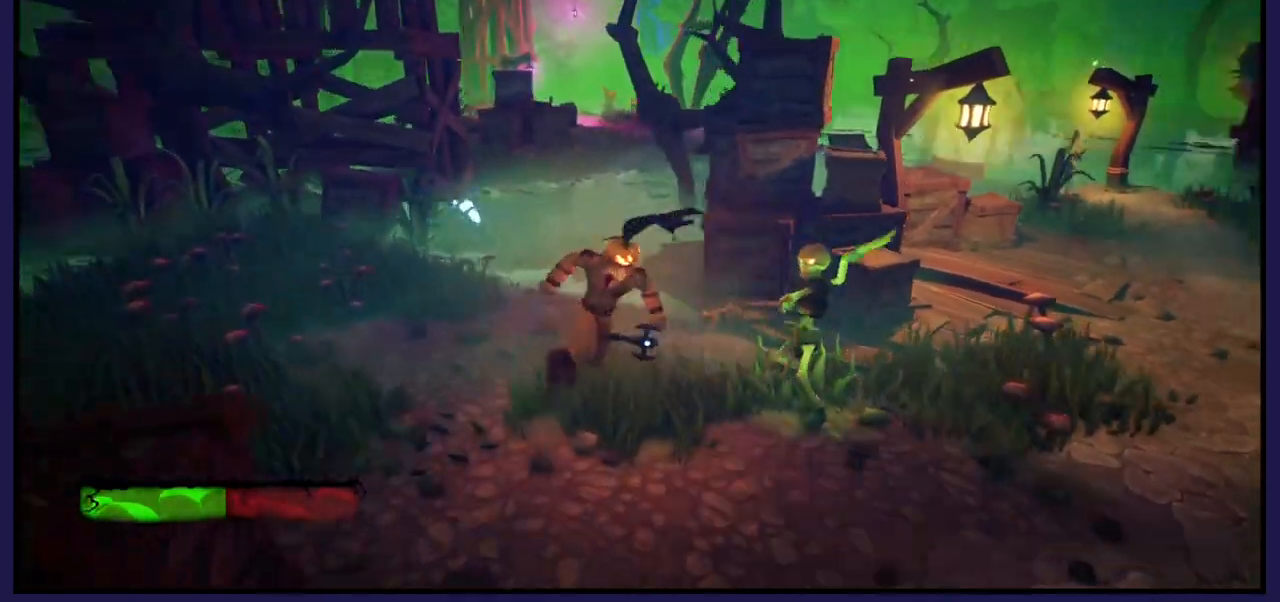
{"buttons": [], "left_stick": "down-right", "right_stick": "center", "events": [[17, "L1", "up"], [83, "X", "down"], [200, "X", "up"], [350, "B", "down"], [483, "B", "up"]]}
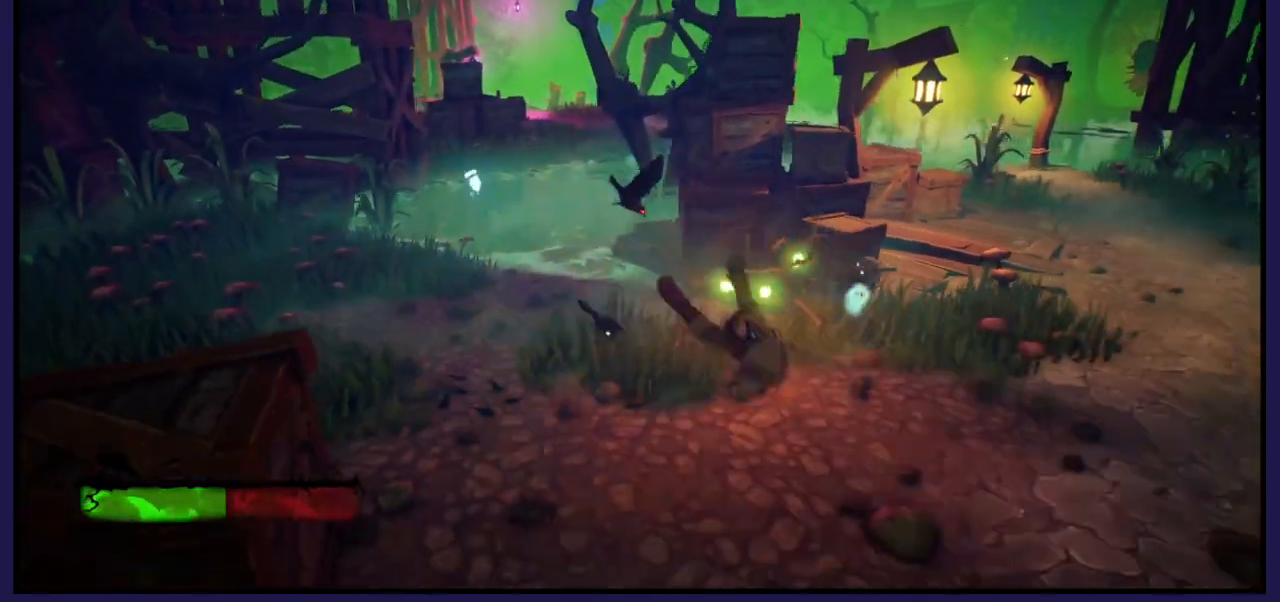
{"buttons": [], "left_stick": "up-right", "right_stick": "center", "events": [[217, "left_stick", "up-right"]]}
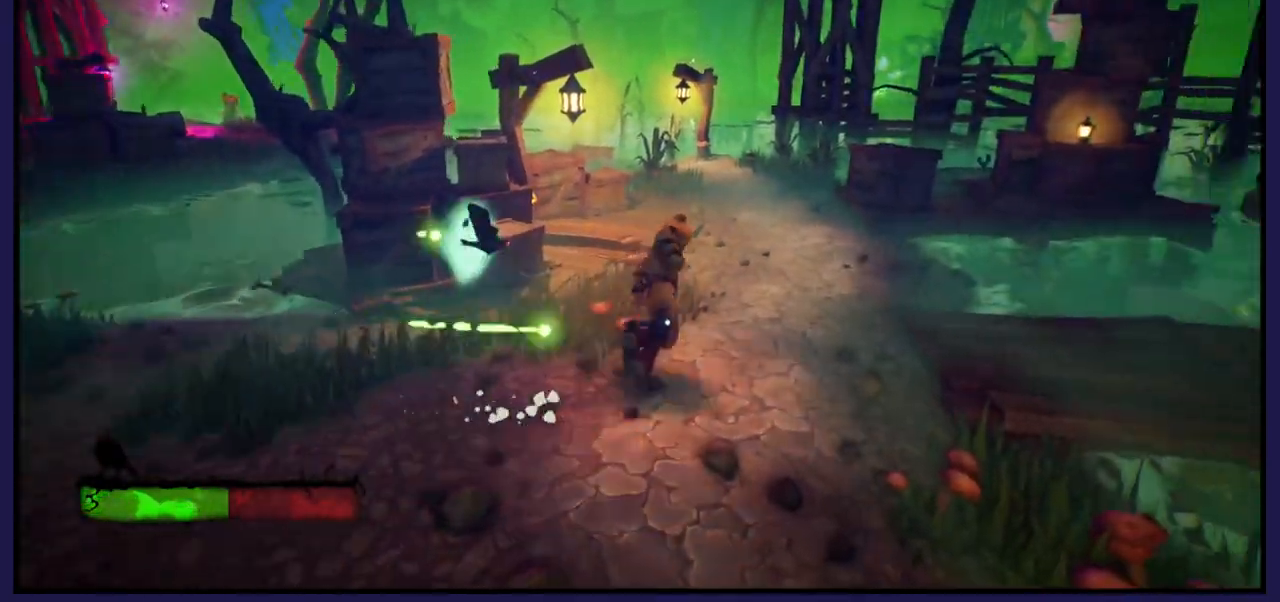
{"buttons": [], "left_stick": "up-left", "right_stick": "center", "events": [[17, "left_stick", "up"], [150, "left_stick", "up-left"]]}
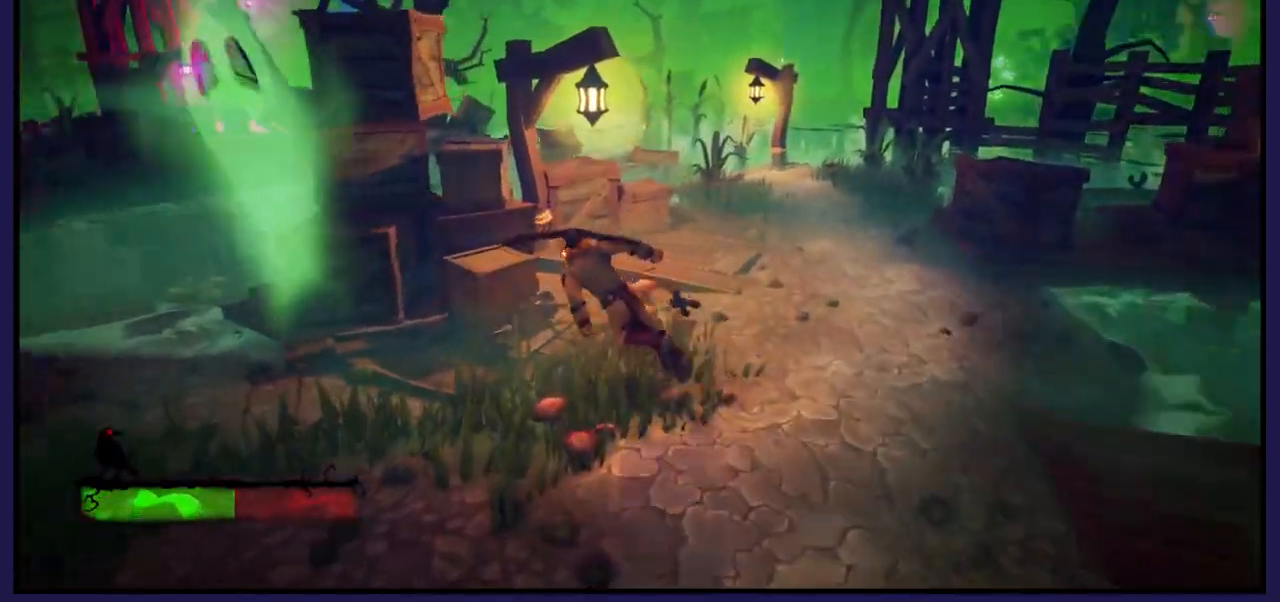
{"buttons": [], "left_stick": "center", "right_stick": "center", "events": [[100, "X", "down"], [250, "X", "up"], [300, "left_stick", "center"]]}
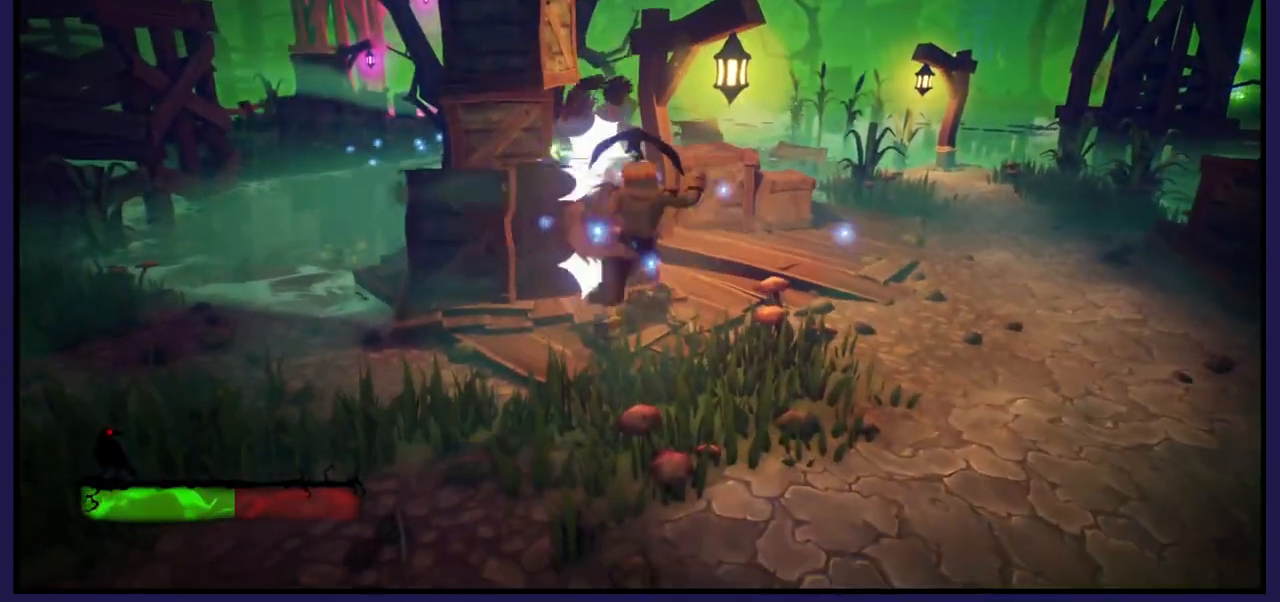
{"buttons": [], "left_stick": "up", "right_stick": "center", "events": [[267, "left_stick", "up-right"], [483, "left_stick", "up"]]}
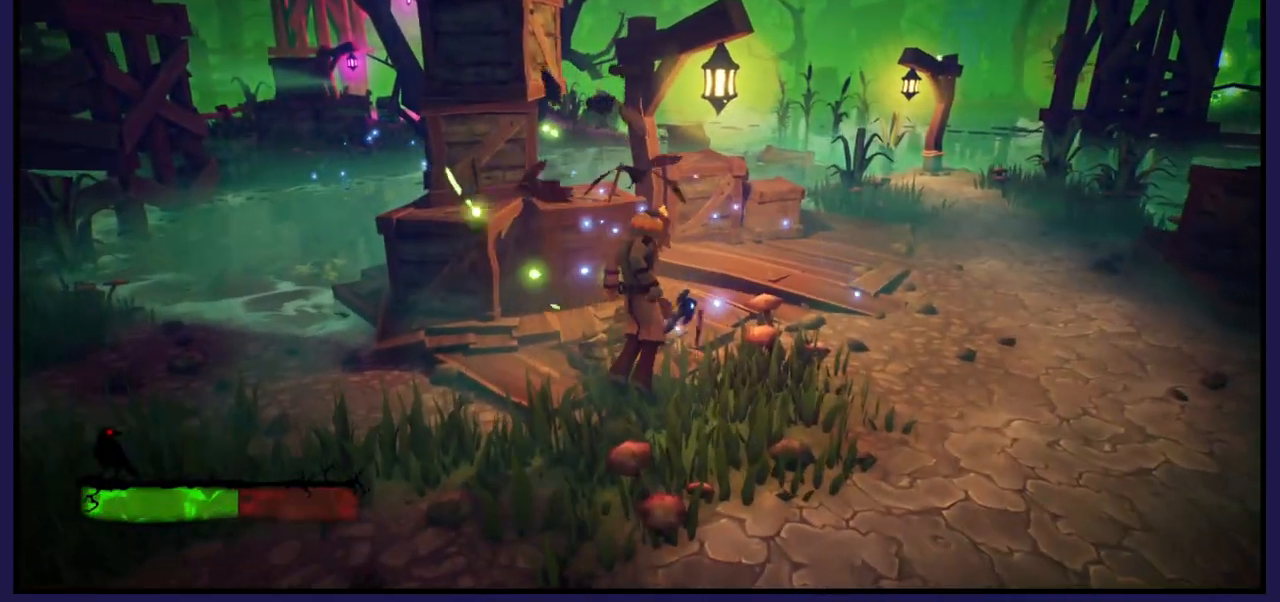
{"buttons": [], "left_stick": "right", "right_stick": "center", "events": [[33, "left_stick", "up-left"], [400, "left_stick", "right"]]}
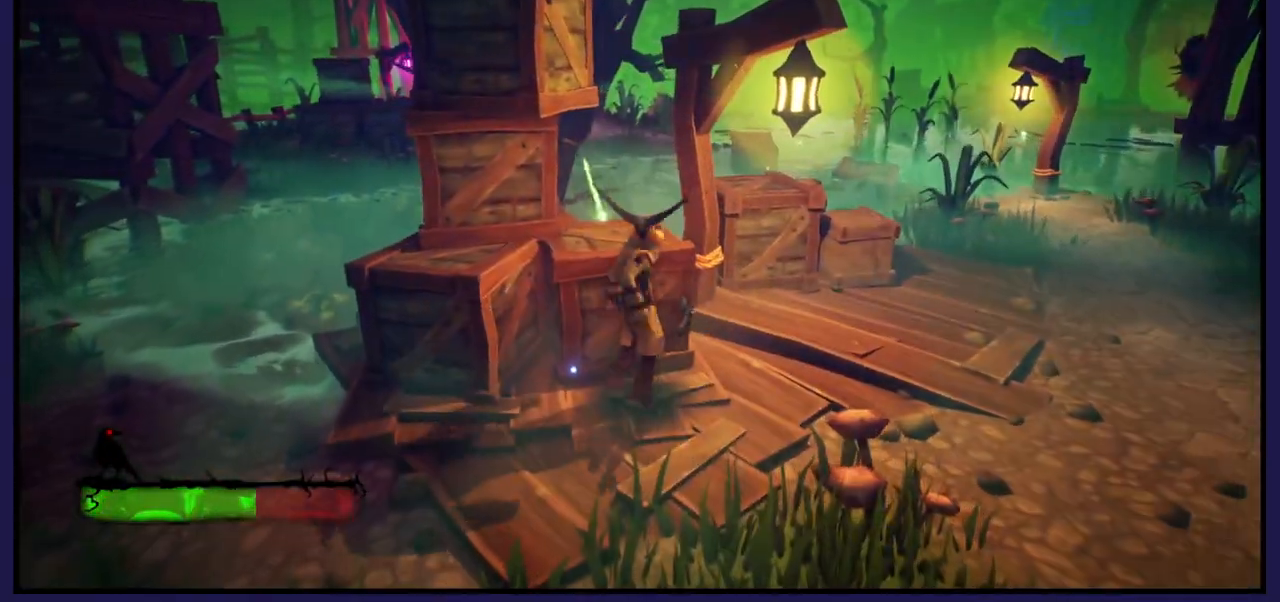
{"buttons": [], "left_stick": "up", "right_stick": "center", "events": [[317, "left_stick", "up-right"], [467, "left_stick", "up"]]}
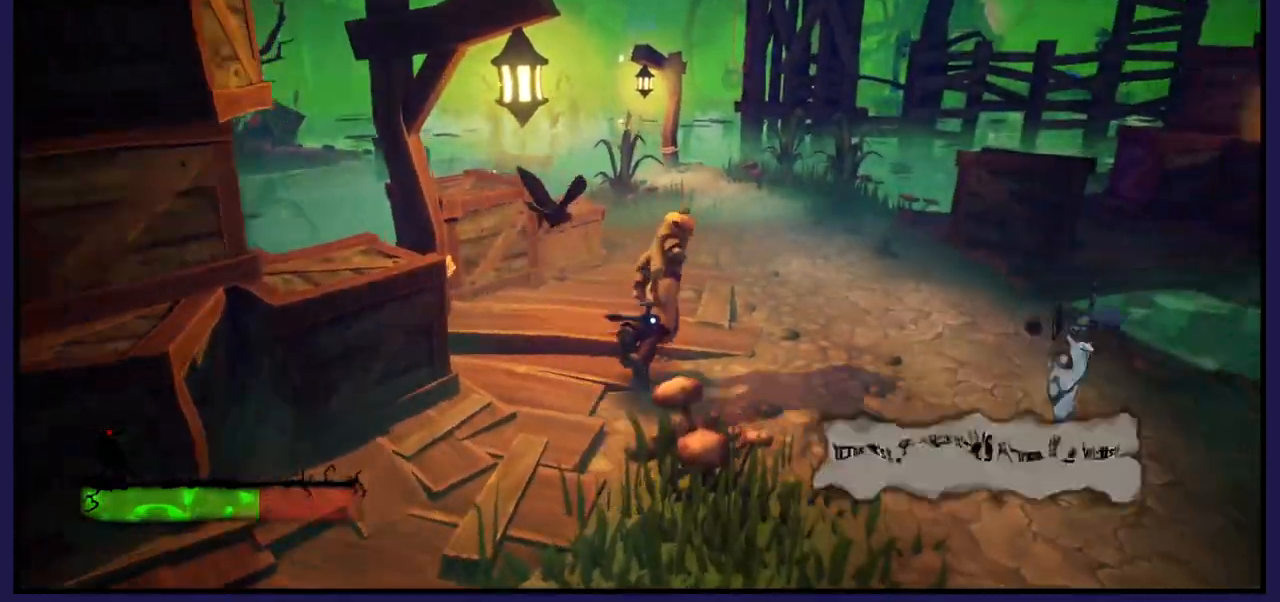
{"buttons": [], "left_stick": "center", "right_stick": "center", "events": [[67, "left_stick", "up-left"], [250, "X", "down"], [317, "left_stick", "center"], [383, "X", "up"]]}